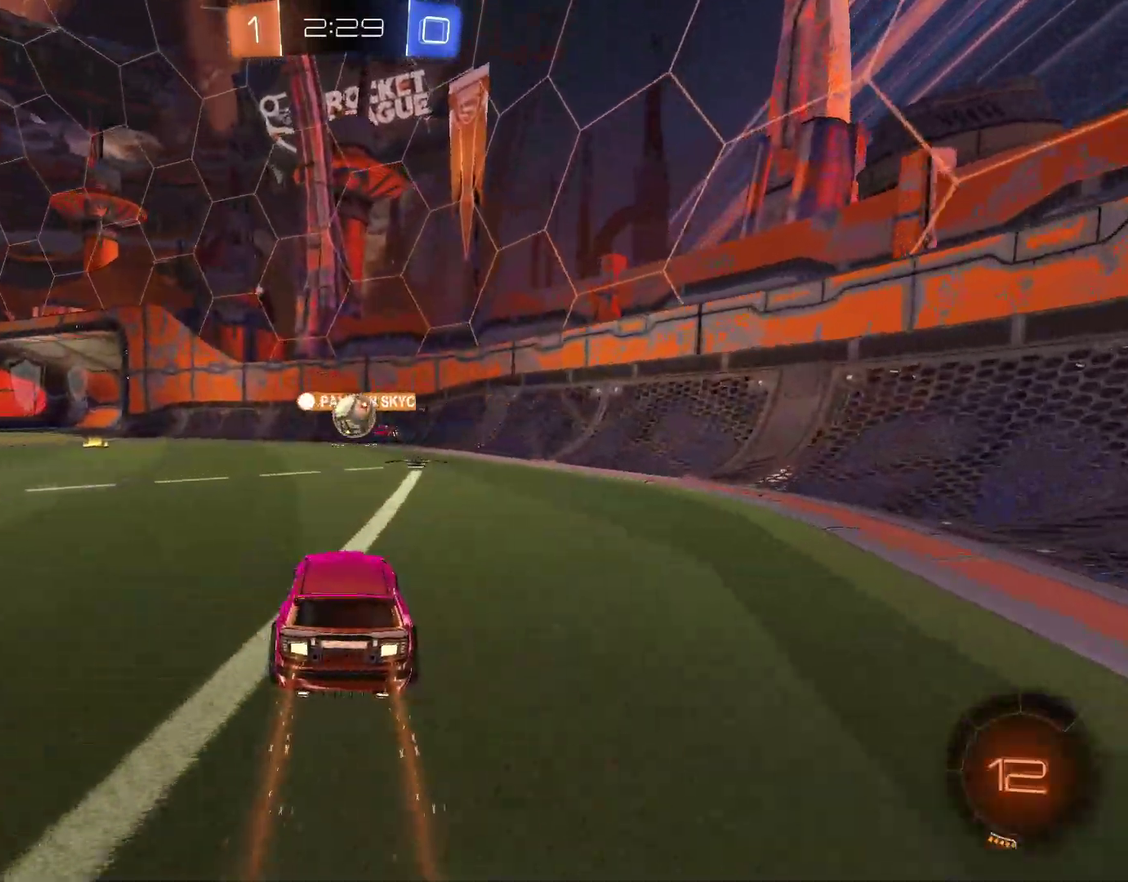
Gameplay with a controller (PlayStation layout); each line is a JSON object with the inputs held at the frame after it. "events" lists button and stick changes between this image and that frame as [ms after this image, input, new state], when the widget could be followed in between.
{"buttons": ["R2"], "left_stick": "center", "right_stick": "center", "events": [[33, "left_stick", "right"], [500, "left_stick", "center"]]}
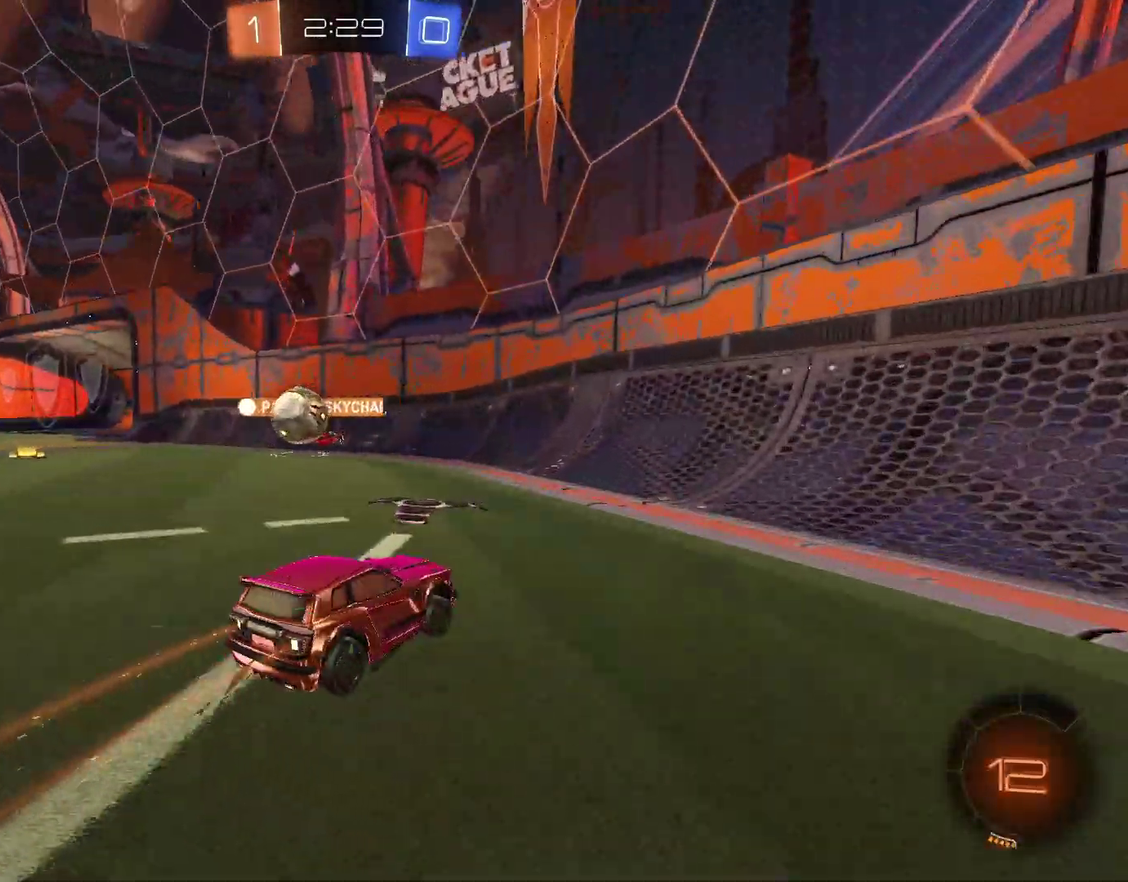
{"buttons": ["R2"], "left_stick": "left", "right_stick": "center", "events": [[167, "left_stick", "left"], [267, "L1", "down"], [367, "L1", "up"]]}
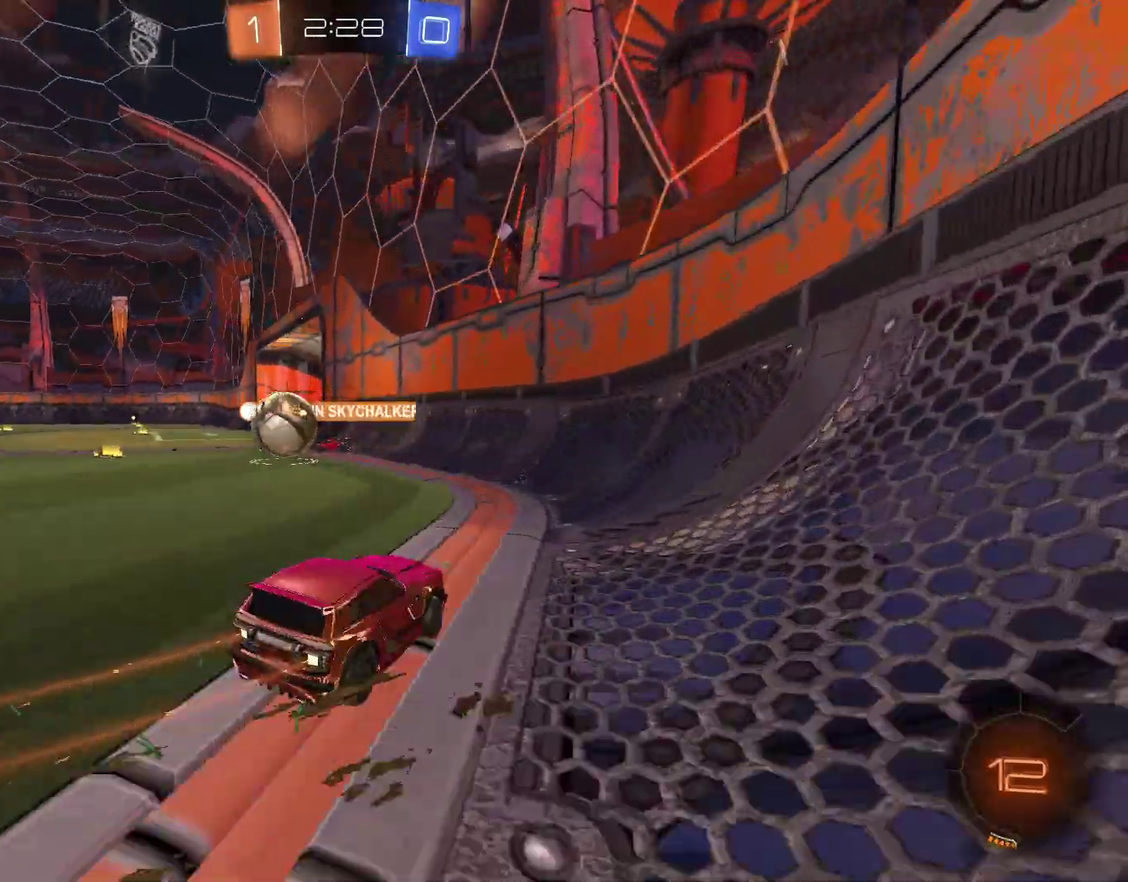
{"buttons": ["R2"], "left_stick": "left", "right_stick": "center", "events": [[33, "left_stick", "center"], [267, "R2", "up"], [367, "R2", "down"], [367, "left_stick", "left"]]}
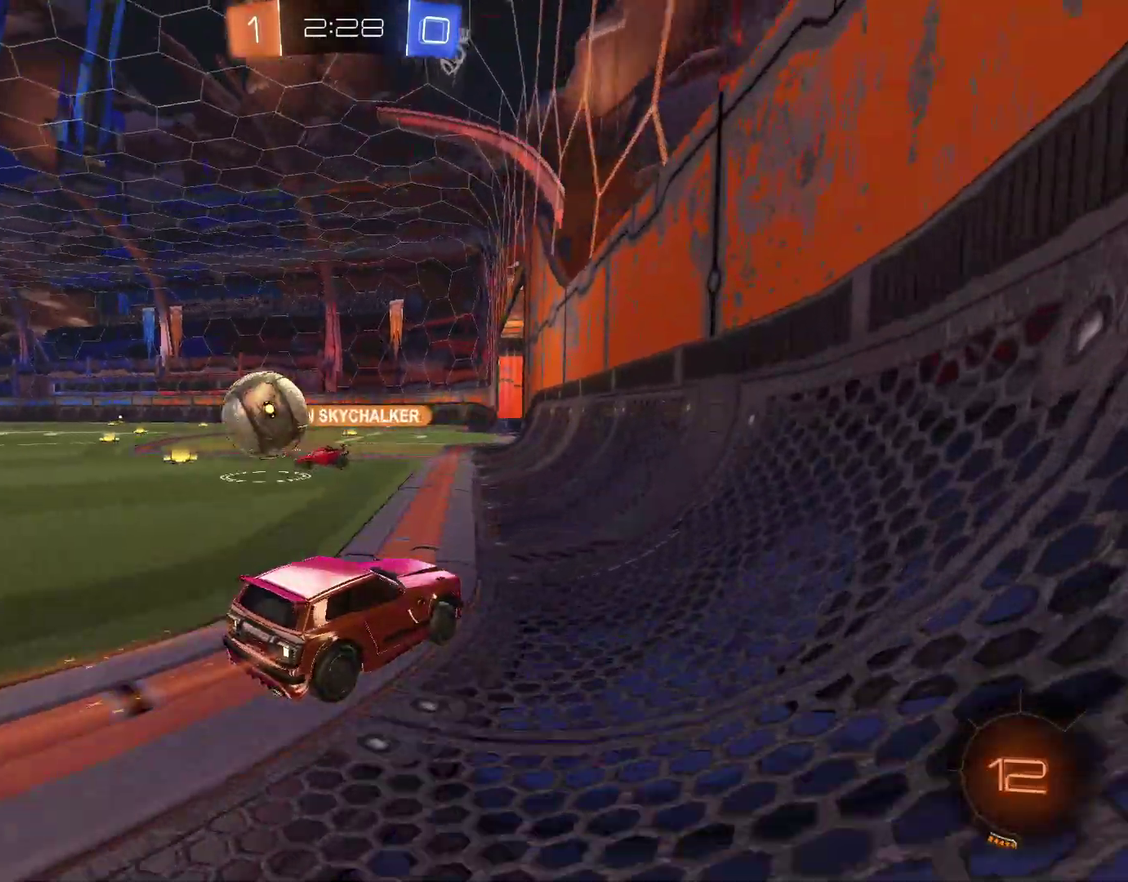
{"buttons": [], "left_stick": "left", "right_stick": "center", "events": [[133, "R2", "up"]]}
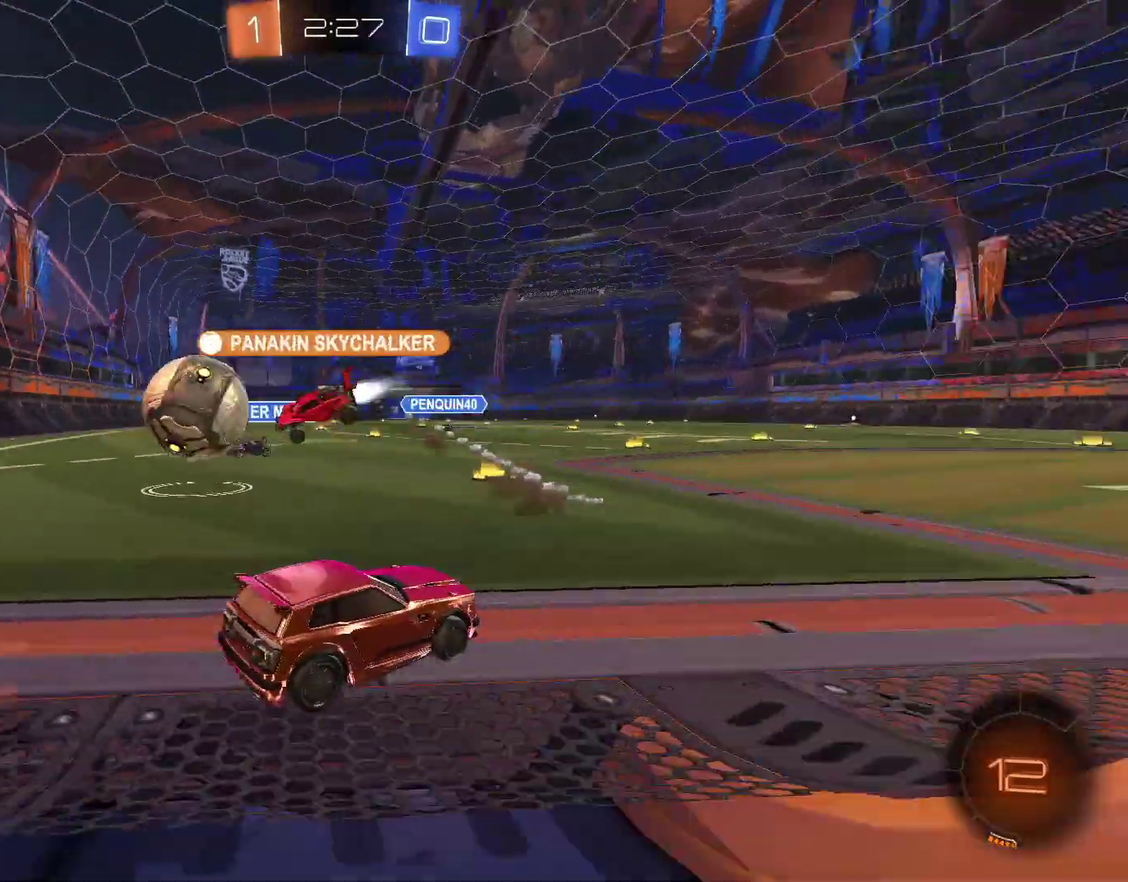
{"buttons": [], "left_stick": "left", "right_stick": "center", "events": [[233, "R2", "down"], [233, "left_stick", "center"], [467, "R2", "up"], [467, "left_stick", "left"]]}
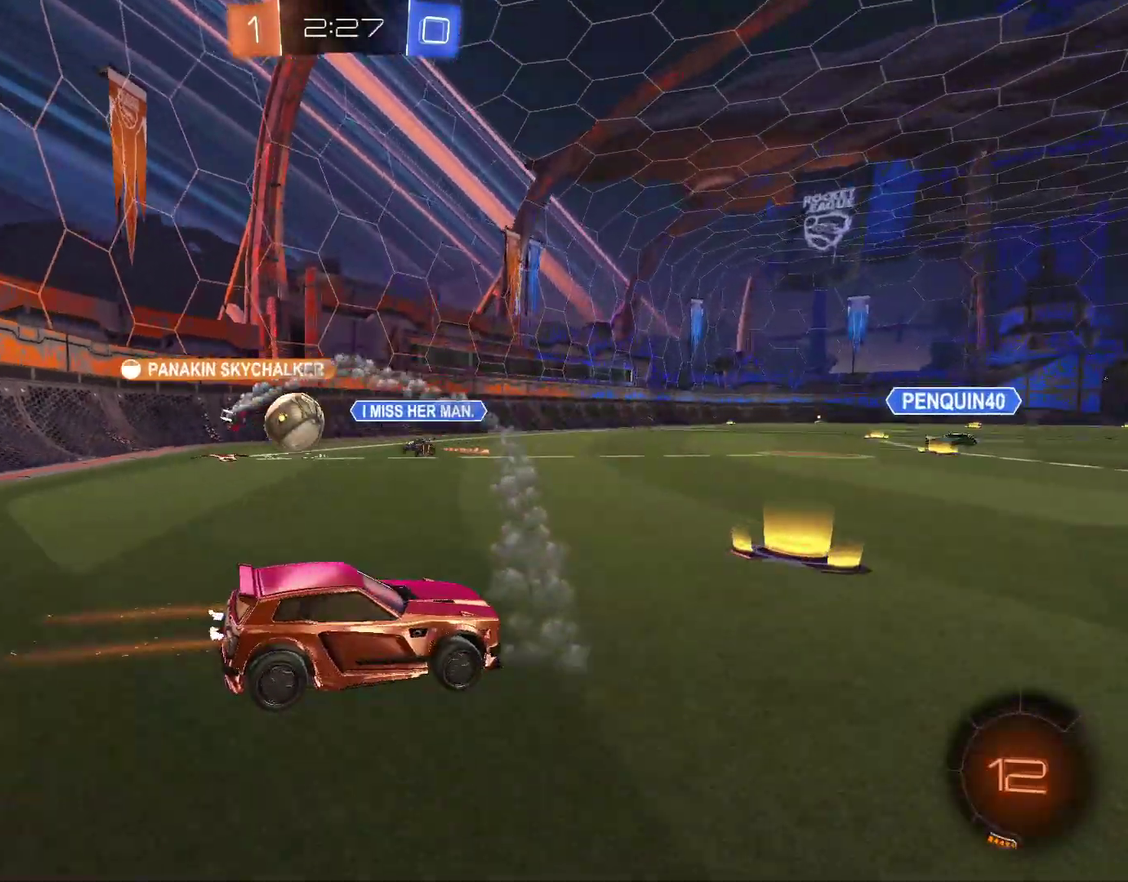
{"buttons": ["R2"], "left_stick": "center", "right_stick": "center", "events": [[67, "left_stick", "center"], [233, "R2", "down"], [367, "left_stick", "left"], [467, "left_stick", "center"]]}
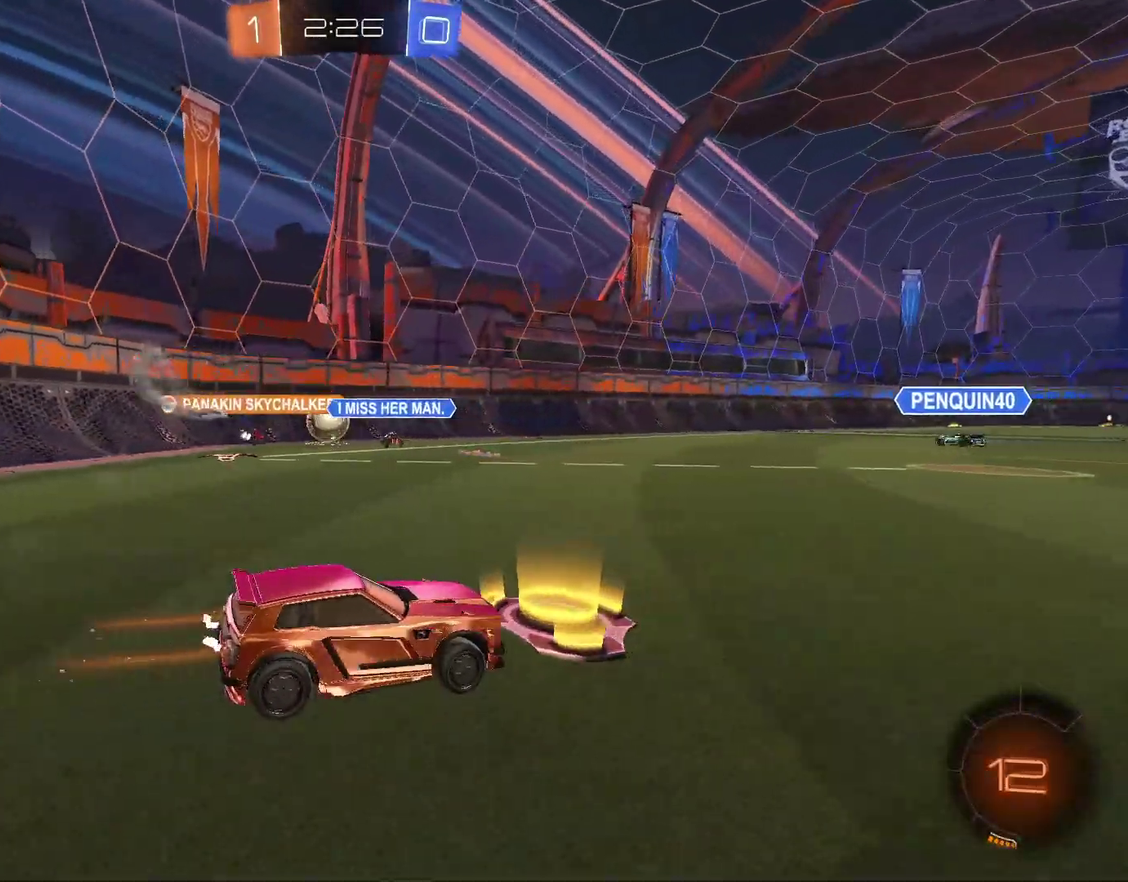
{"buttons": ["R2"], "left_stick": "left", "right_stick": "center", "events": [[33, "left_stick", "right"], [433, "left_stick", "center"], [500, "left_stick", "left"]]}
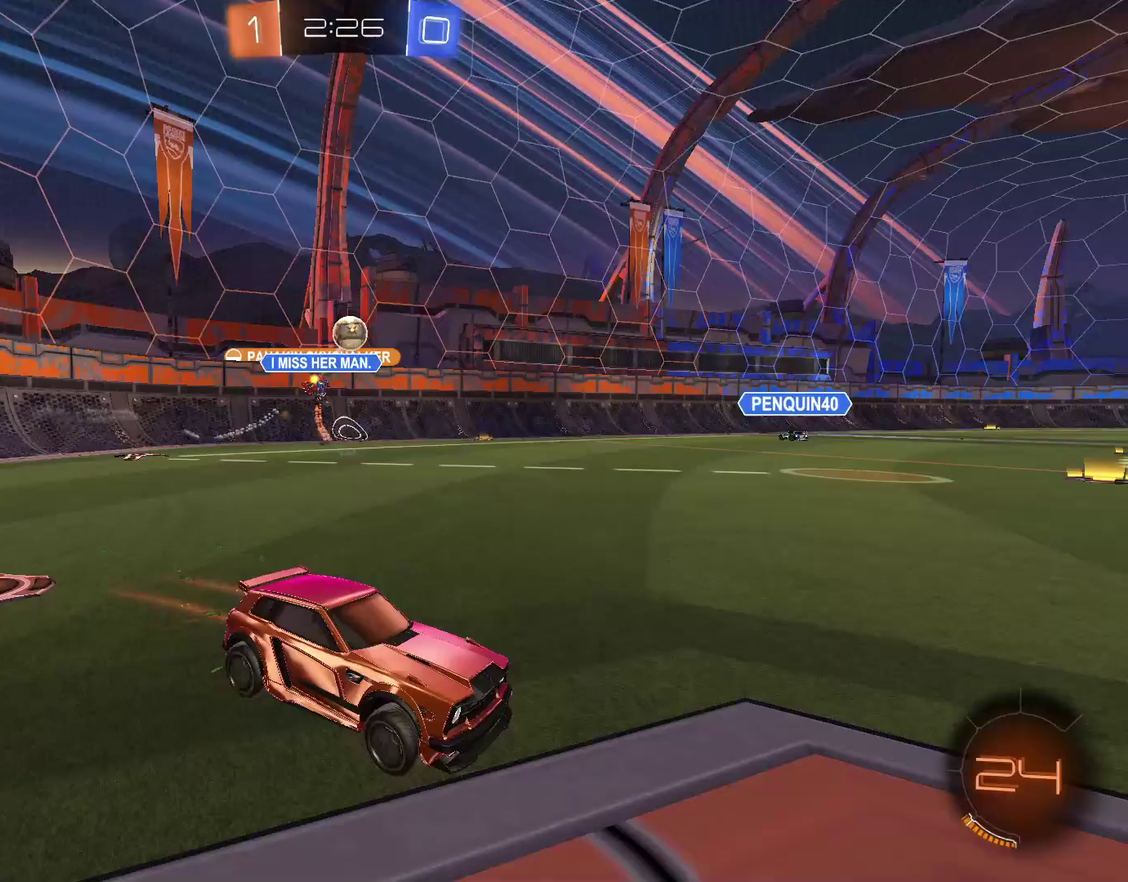
{"buttons": ["R2"], "left_stick": "left", "right_stick": "center", "events": []}
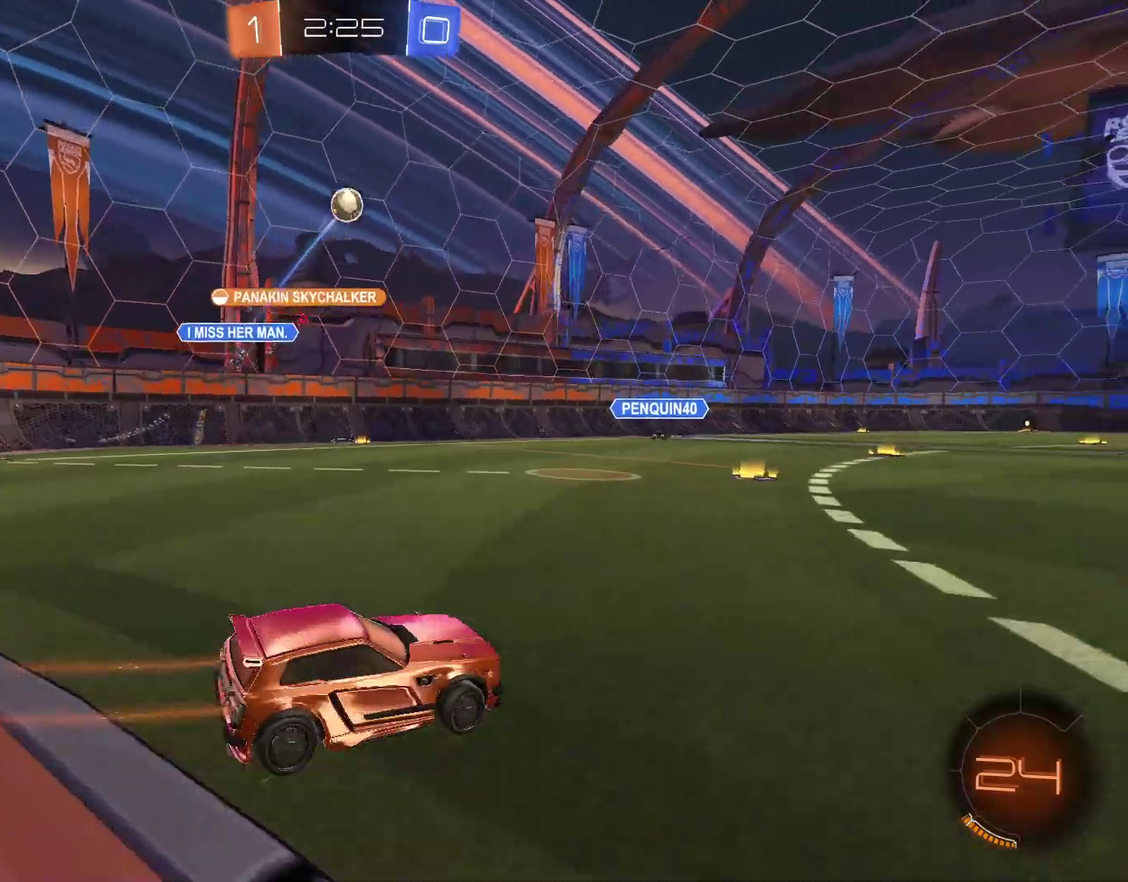
{"buttons": ["R2"], "left_stick": "center", "right_stick": "center", "events": [[33, "left_stick", "center"], [133, "left_stick", "left"], [233, "left_stick", "center"], [400, "left_stick", "right"], [467, "left_stick", "center"]]}
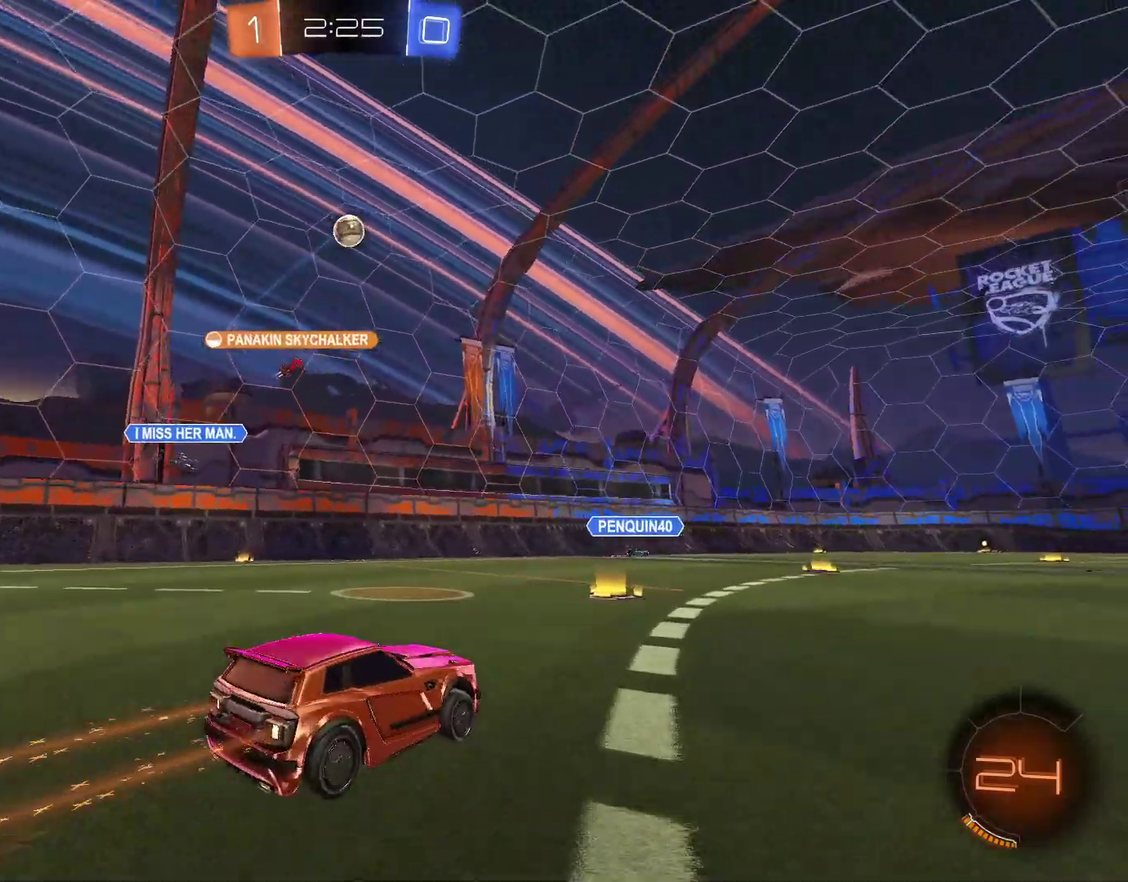
{"buttons": ["R2"], "left_stick": "right", "right_stick": "center", "events": [[100, "left_stick", "left"], [167, "left_stick", "center"], [400, "left_stick", "right"]]}
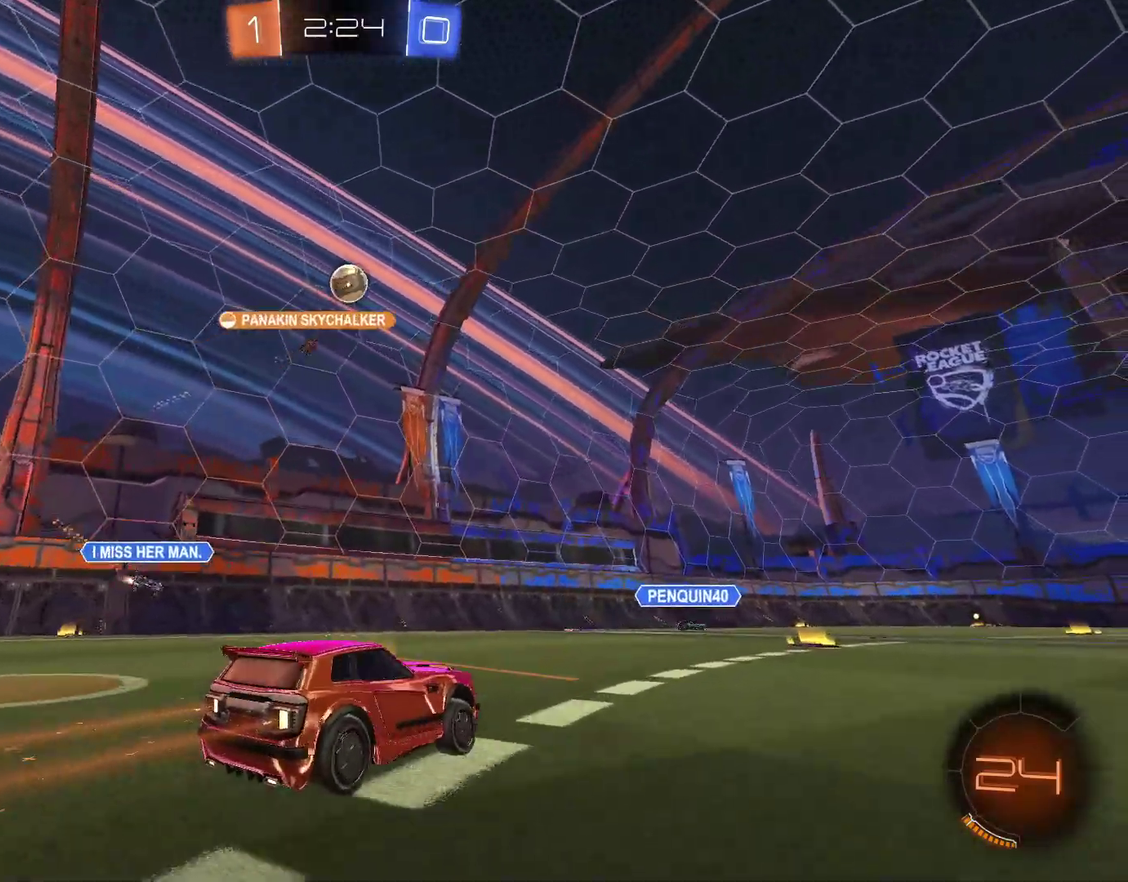
{"buttons": ["R2"], "left_stick": "center", "right_stick": "center", "events": [[267, "left_stick", "center"]]}
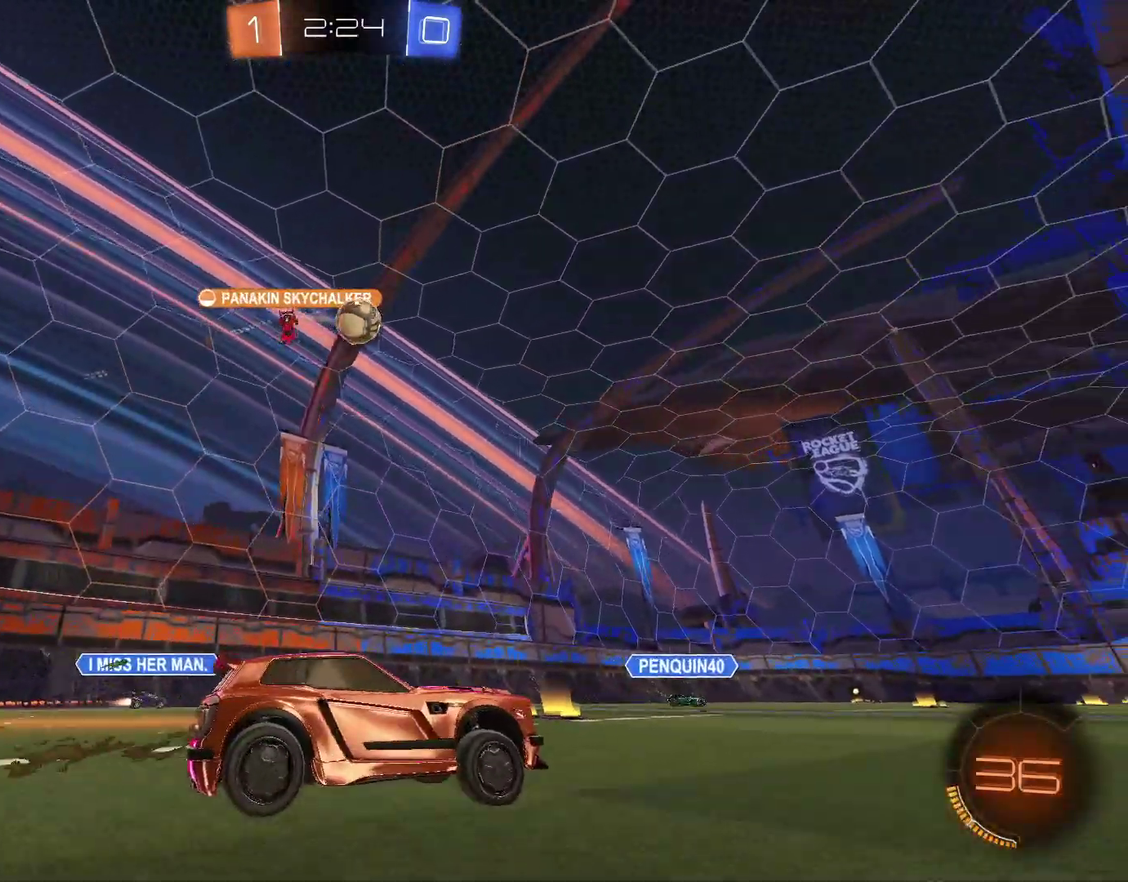
{"buttons": ["CIRCLE", "R2"], "left_stick": "center", "right_stick": "center", "events": [[33, "CIRCLE", "down"], [33, "left_stick", "up-right"], [167, "left_stick", "center"]]}
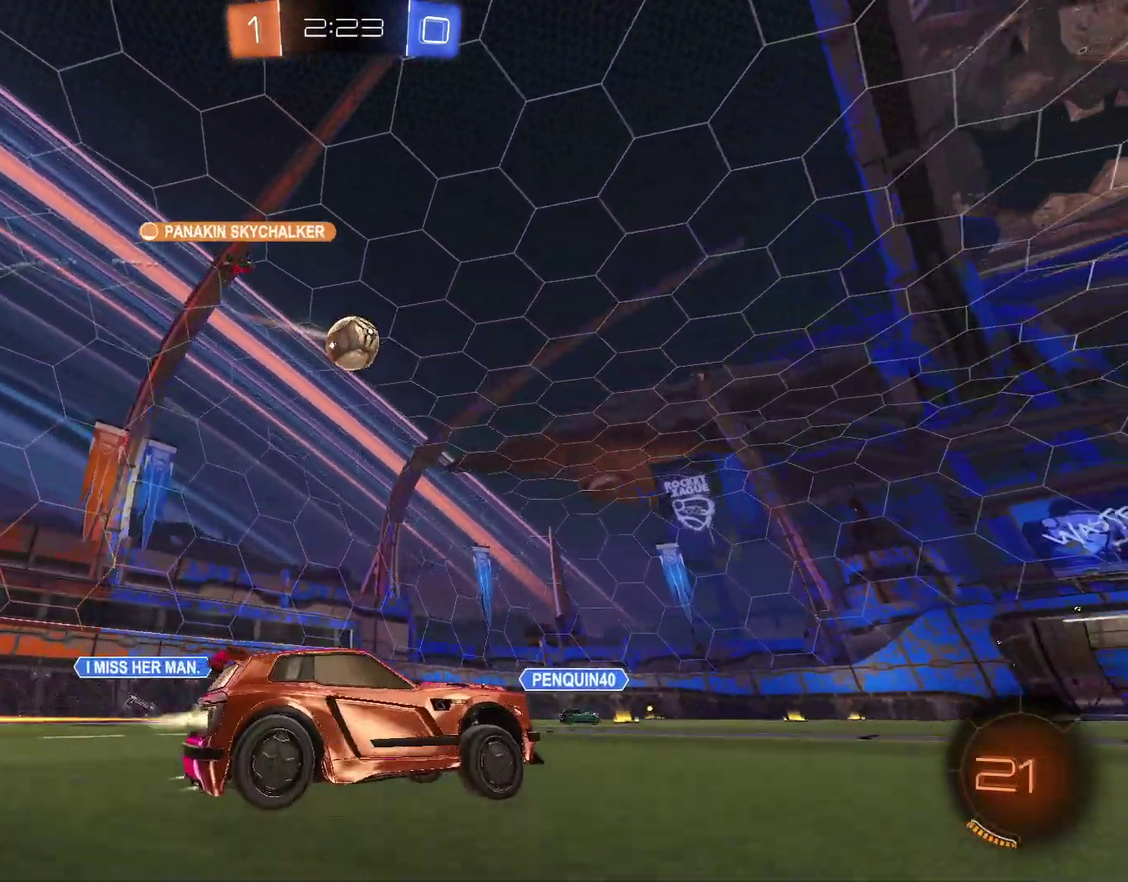
{"buttons": ["CROSS", "CIRCLE", "R2"], "left_stick": "down", "right_stick": "center", "events": [[33, "CIRCLE", "up"], [233, "left_stick", "down-left"], [333, "CIRCLE", "down"], [333, "CROSS", "down"], [467, "left_stick", "down"]]}
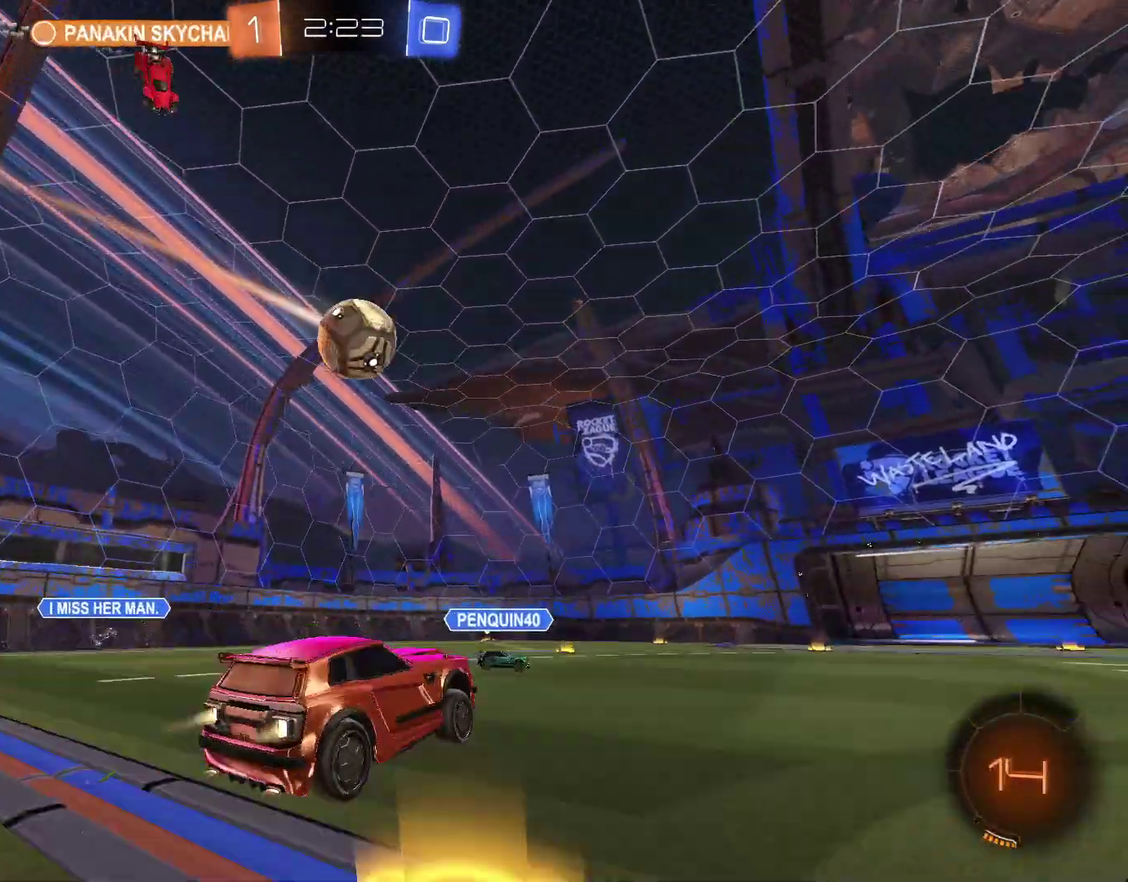
{"buttons": ["CROSS", "CIRCLE"], "left_stick": "up", "right_stick": "center", "events": [[67, "CROSS", "up"], [67, "left_stick", "center"], [133, "left_stick", "up-right"], [267, "R2", "up"], [267, "left_stick", "up"], [300, "CROSS", "down"]]}
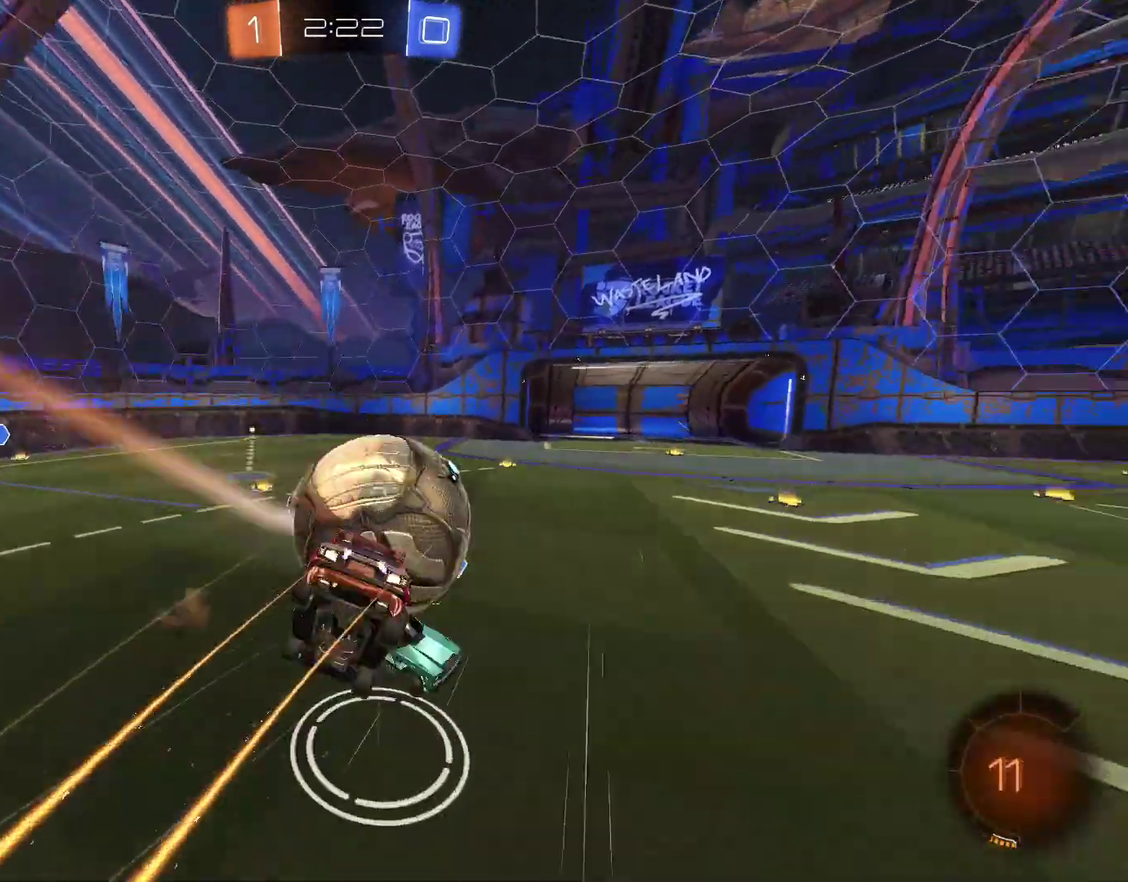
{"buttons": [], "left_stick": "up", "right_stick": "center", "events": [[33, "CIRCLE", "up"], [33, "CROSS", "up"], [233, "L1", "down"], [300, "L1", "up"]]}
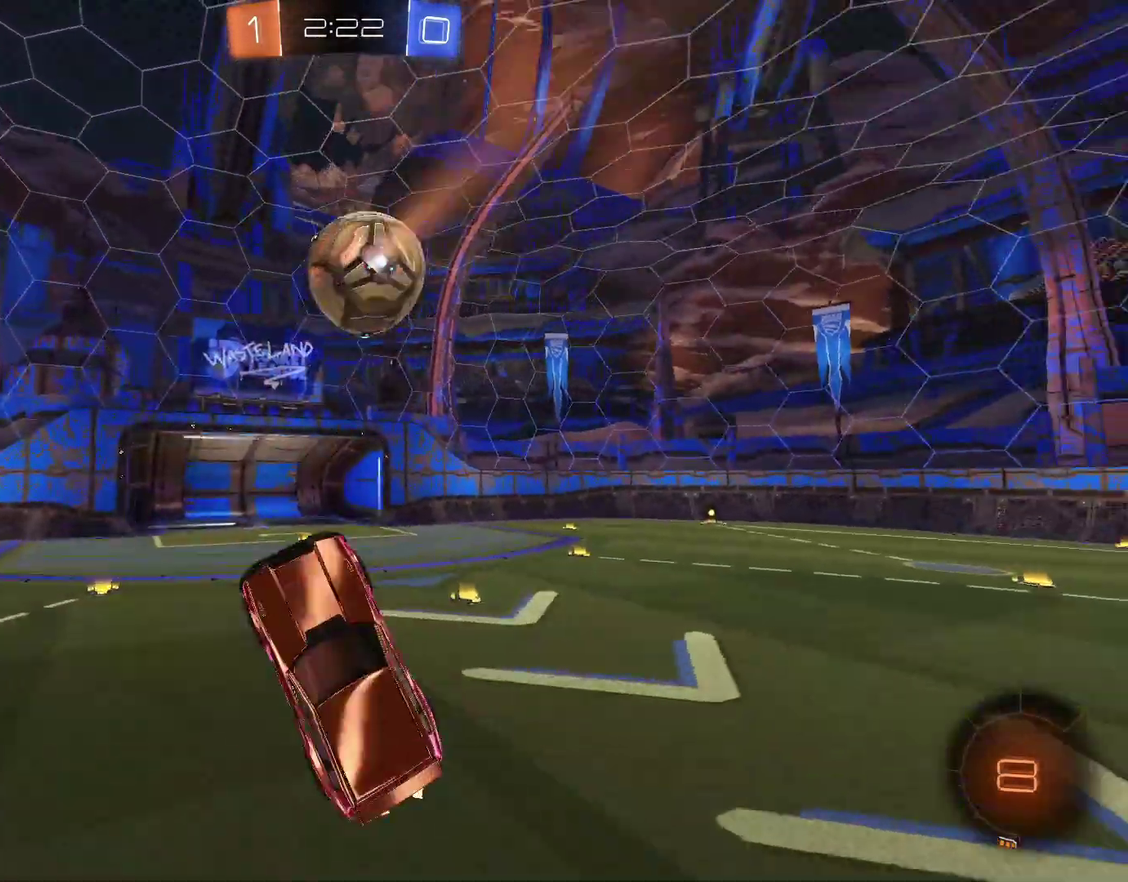
{"buttons": ["R2"], "left_stick": "right", "right_stick": "center", "events": [[133, "left_stick", "center"], [267, "R2", "down"], [267, "left_stick", "up"], [333, "TRIANGLE", "down"], [333, "left_stick", "center"], [433, "TRIANGLE", "up"], [500, "left_stick", "right"]]}
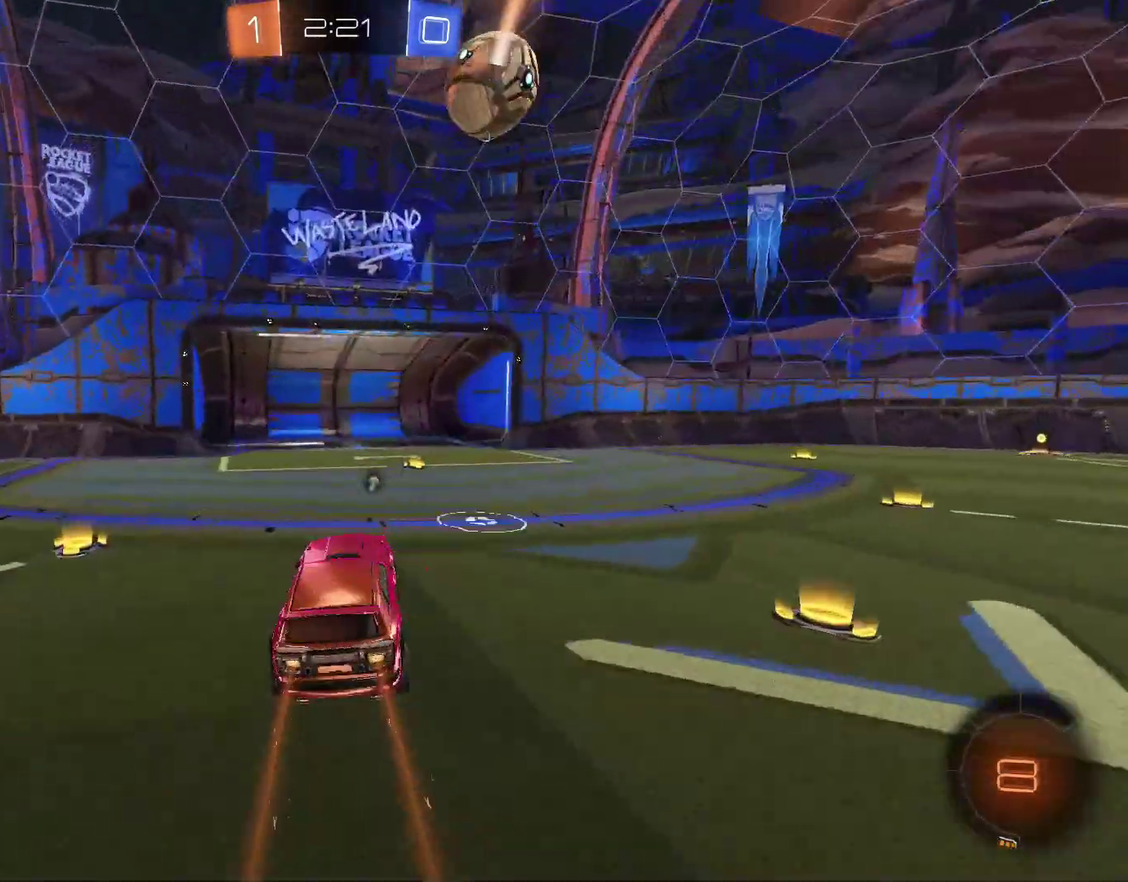
{"buttons": ["R2"], "left_stick": "right", "right_stick": "center", "events": [[133, "L1", "down"], [233, "L1", "up"], [333, "TRIANGLE", "down"], [400, "TRIANGLE", "up"]]}
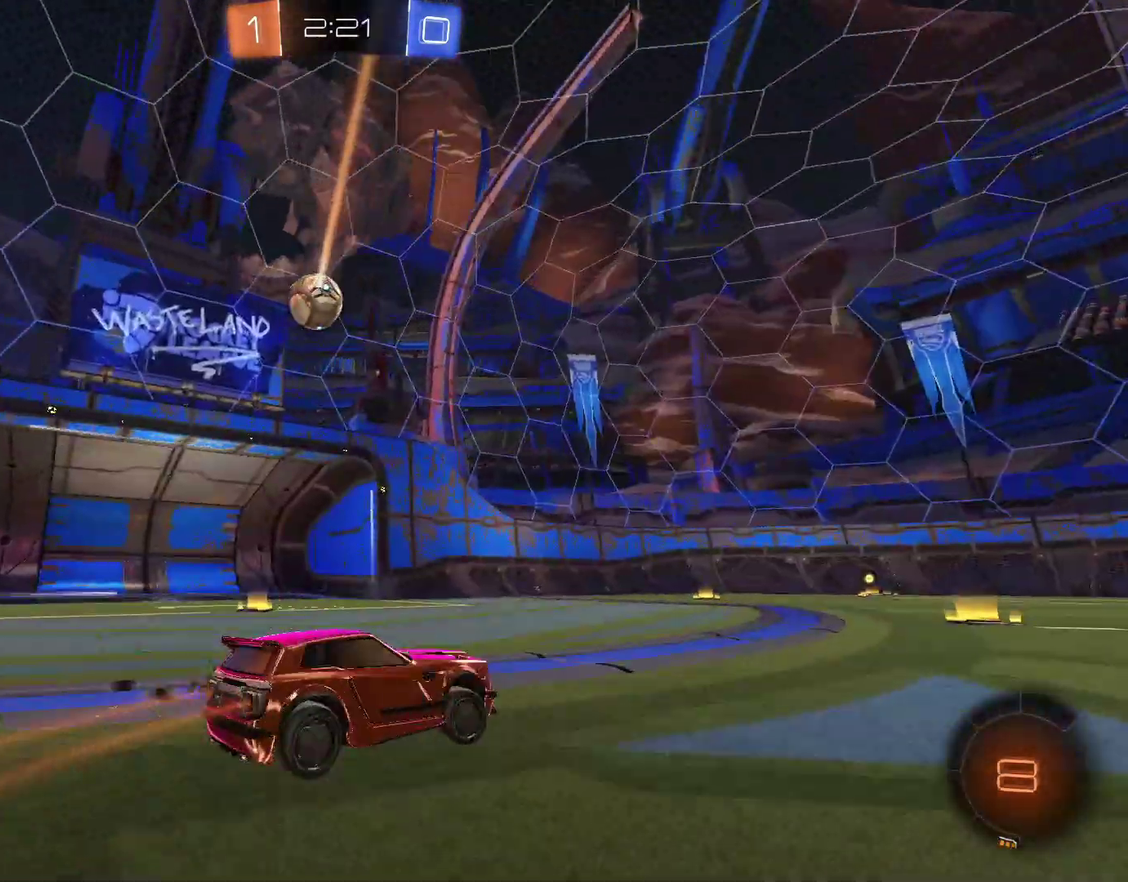
{"buttons": ["R2"], "left_stick": "left", "right_stick": "center", "events": [[133, "L2", "down"], [133, "R2", "up"], [200, "L2", "up"], [233, "R2", "down"], [233, "left_stick", "left"]]}
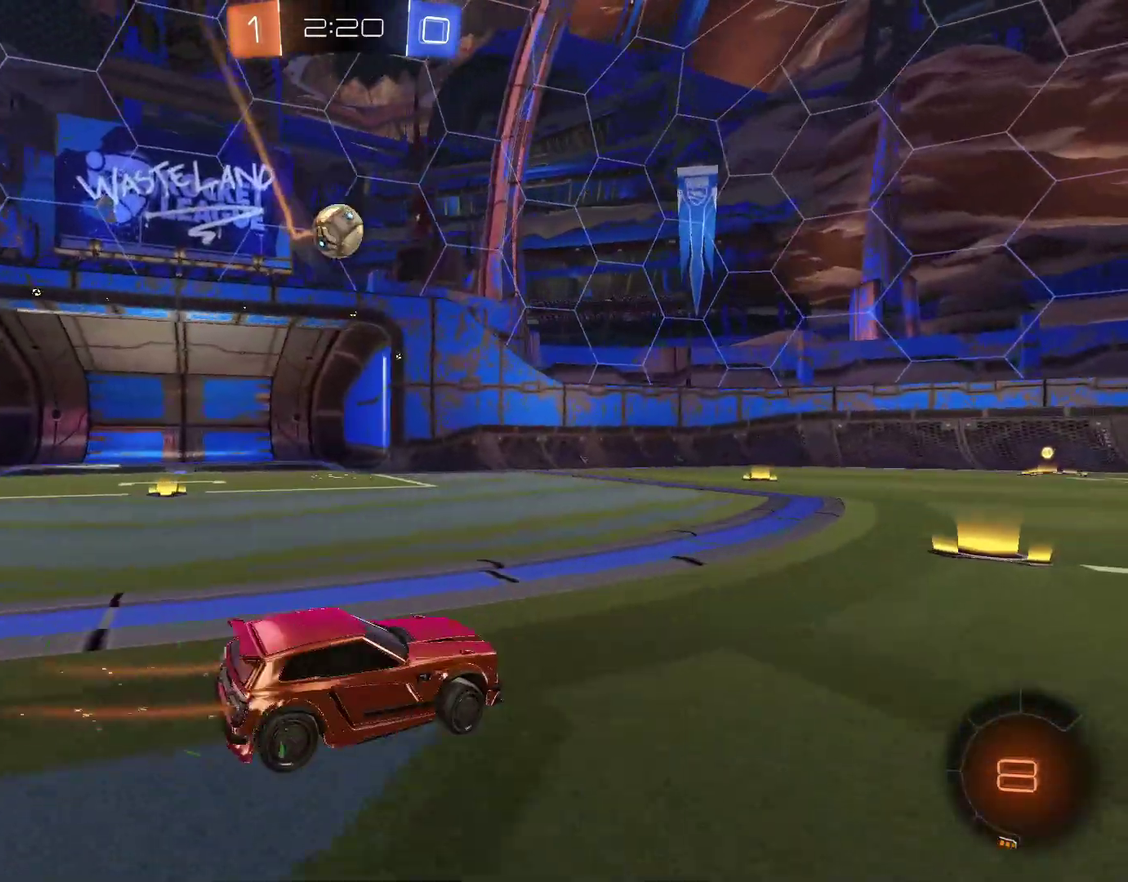
{"buttons": ["R2"], "left_stick": "down-left", "right_stick": "center", "events": [[67, "left_stick", "center"], [100, "R2", "up"], [133, "left_stick", "up-right"], [200, "R2", "down"], [300, "left_stick", "center"], [433, "left_stick", "left"], [500, "left_stick", "down-left"]]}
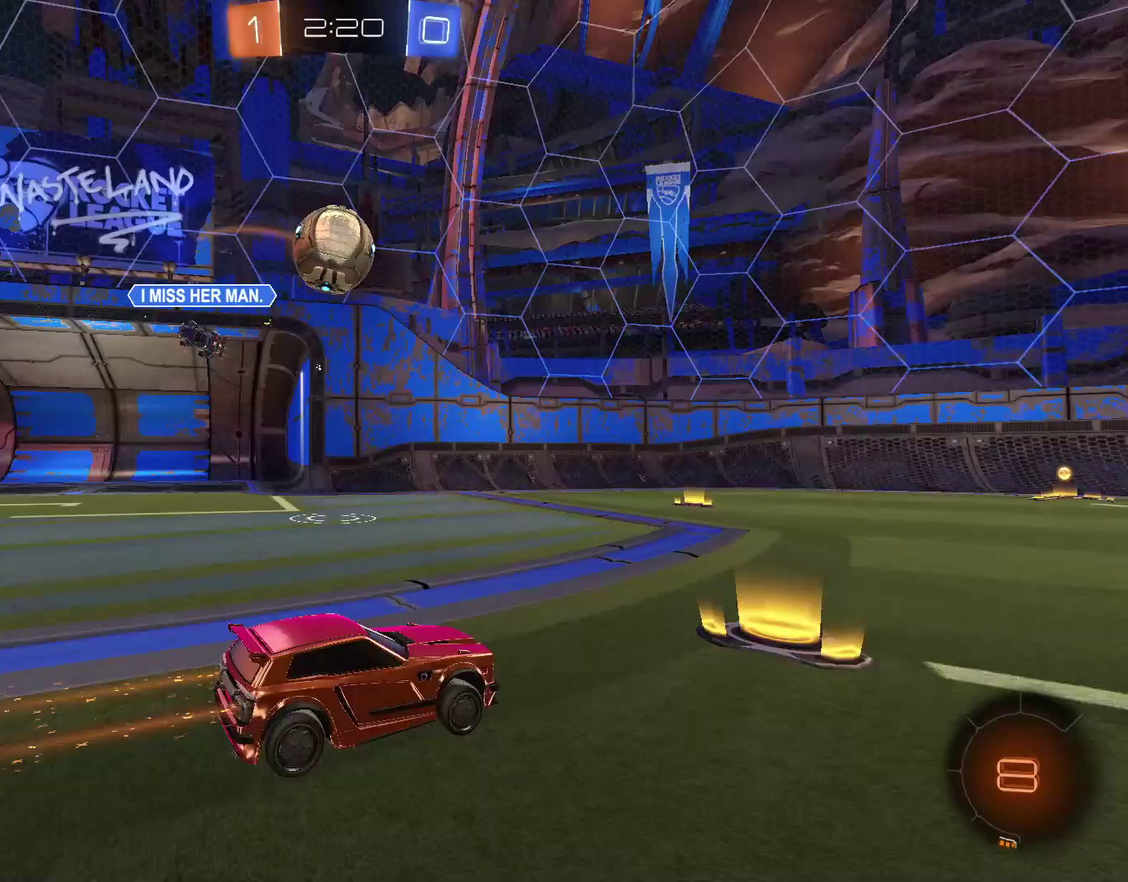
{"buttons": [], "left_stick": "left", "right_stick": "center"}
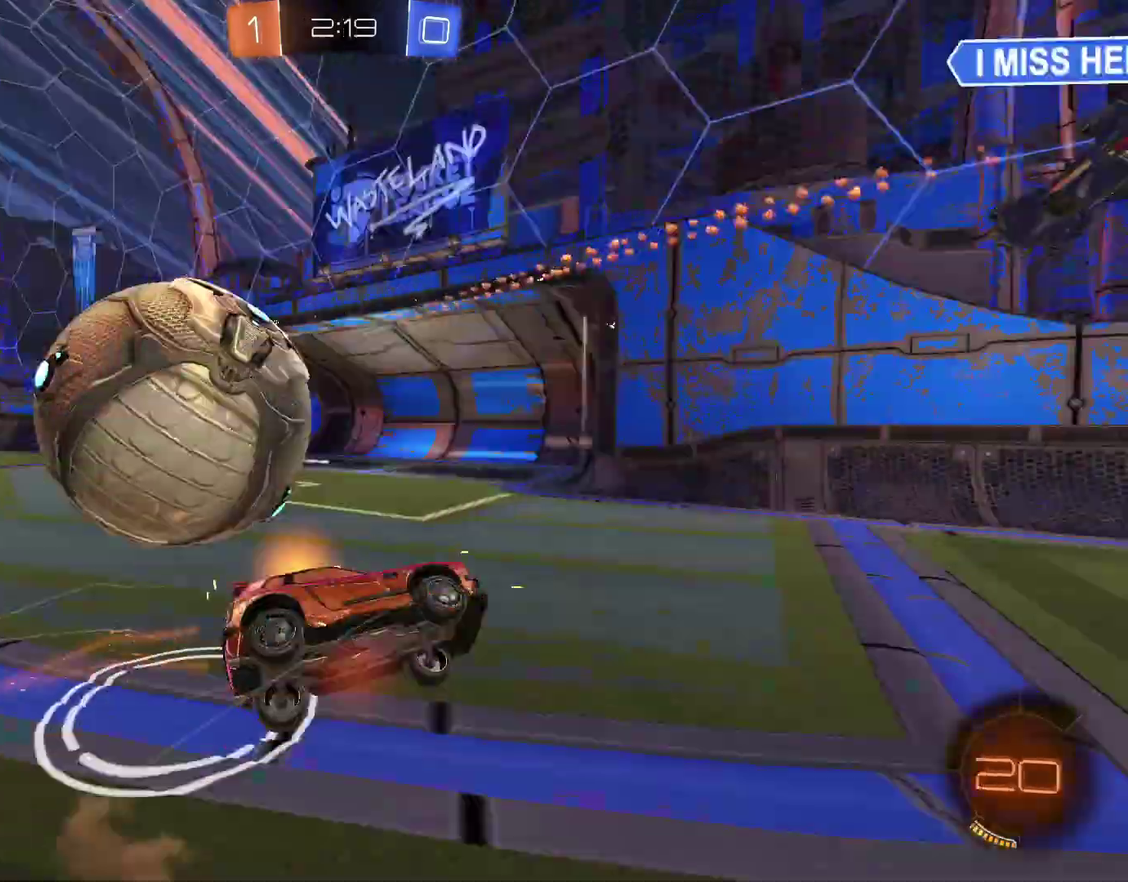
{"buttons": ["R2"], "left_stick": "down-right", "right_stick": "center", "events": [[33, "L1", "down"], [133, "L1", "up"], [200, "L1", "down"], [333, "L1", "up"], [333, "R2", "down"], [367, "left_stick", "down"], [433, "TRIANGLE", "down"], [433, "left_stick", "down-right"], [500, "TRIANGLE", "up"]]}
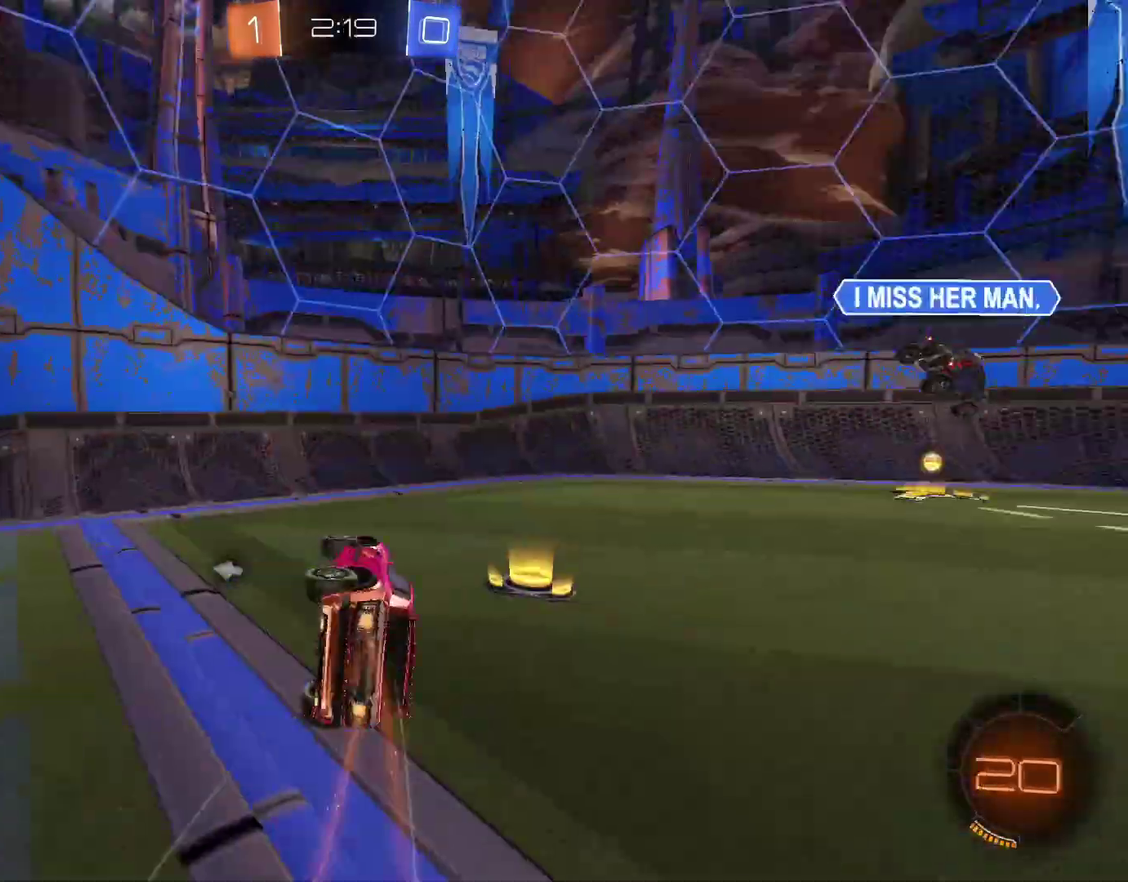
{"buttons": ["CIRCLE", "R2"], "left_stick": "right", "right_stick": "center", "events": [[33, "R2", "up"], [133, "left_stick", "center"], [367, "left_stick", "right"], [400, "R2", "down"], [433, "CIRCLE", "down"]]}
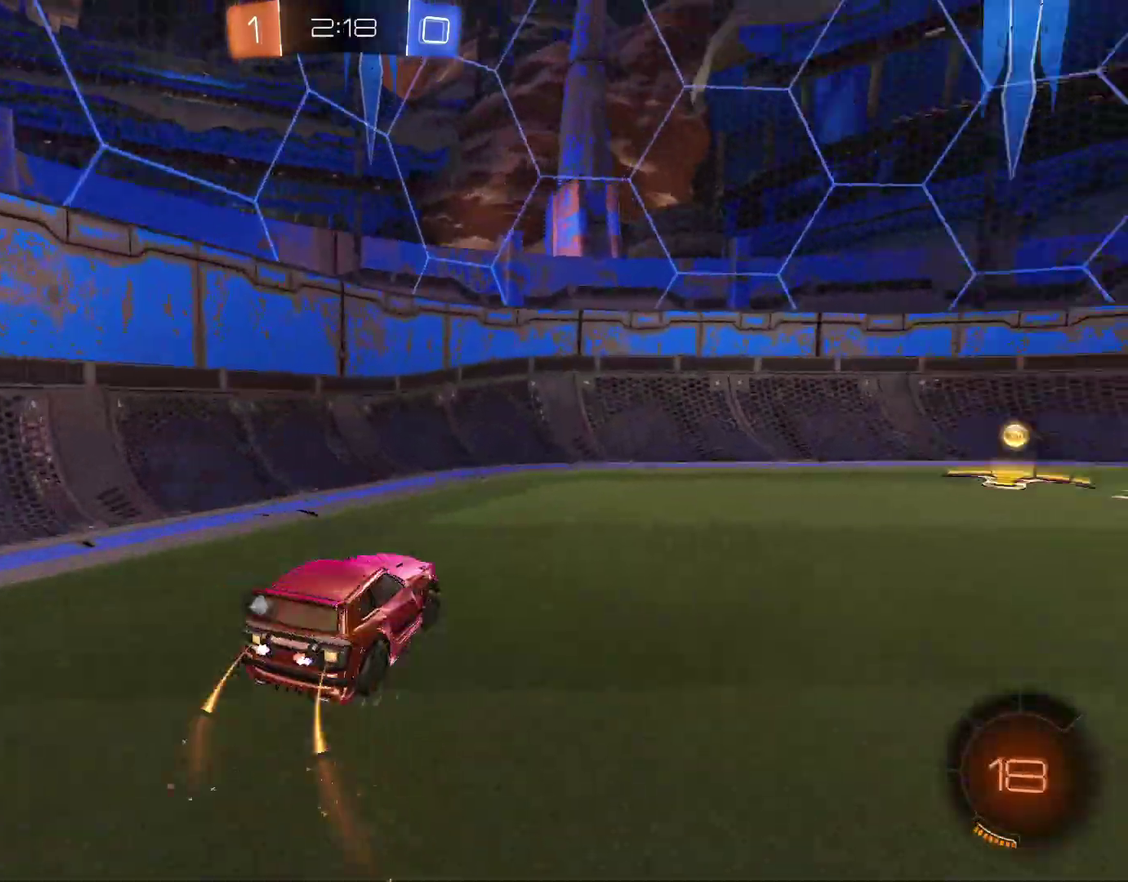
{"buttons": ["CIRCLE", "R2"], "left_stick": "right", "right_stick": "center", "events": [[133, "left_stick", "center"], [200, "TRIANGLE", "down"], [333, "TRIANGLE", "up"], [333, "left_stick", "up-right"], [500, "left_stick", "right"]]}
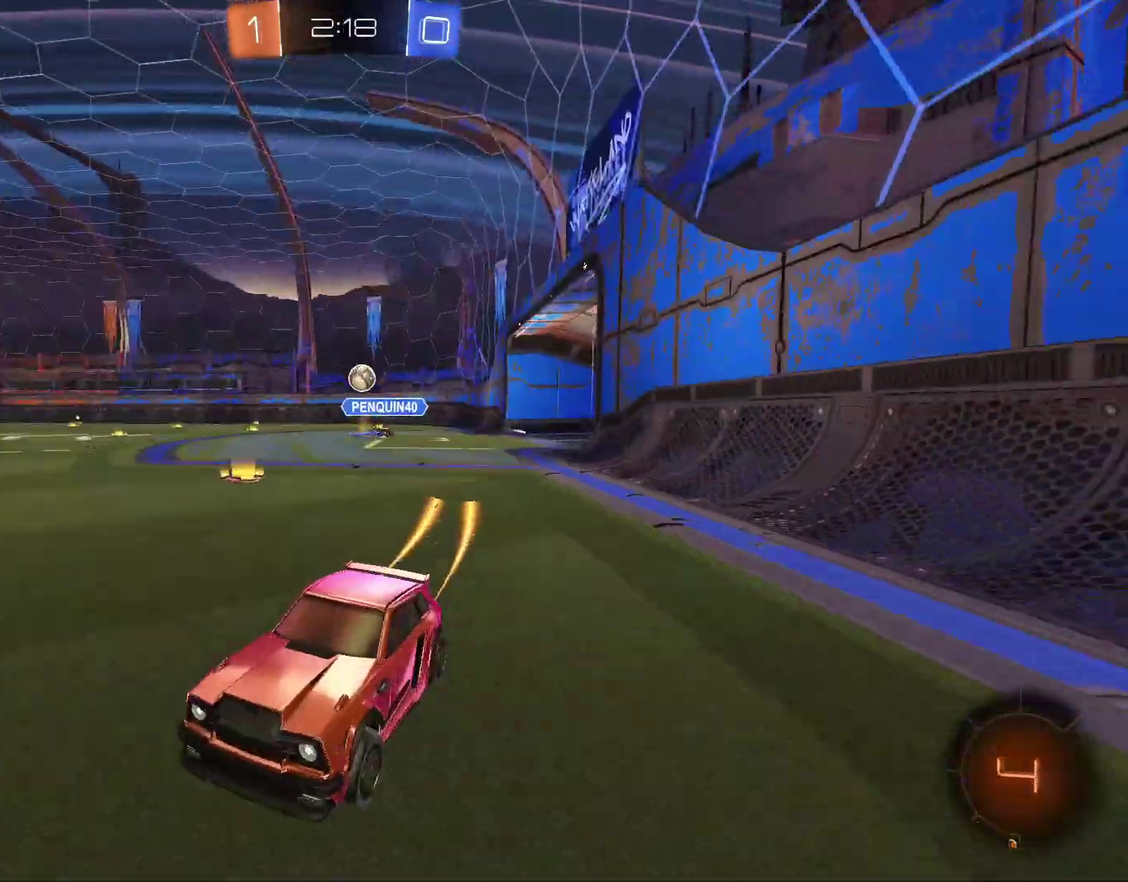
{"buttons": ["TRIANGLE", "R2"], "left_stick": "right", "right_stick": "center", "events": [[133, "CIRCLE", "up"], [200, "CIRCLE", "down"], [300, "CIRCLE", "up"], [367, "CIRCLE", "down"], [467, "CIRCLE", "up"], [467, "TRIANGLE", "down"]]}